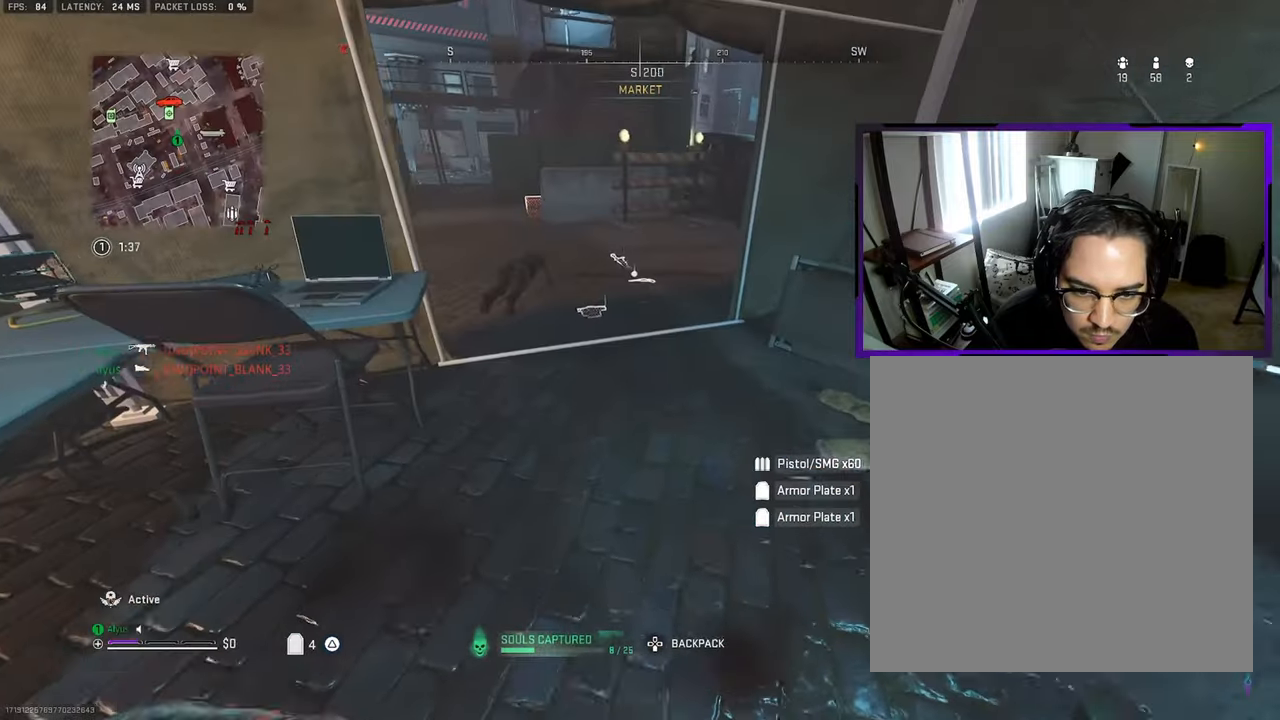
Gameplay with a controller (PlayStation layout); each line is a JSON object with the inputs held at the frame after it. "events" lists button and stick changes between this image and that frame as [ms after this image, input, new state], when the widget could be followed in between.
{"buttons": ["TRIANGLE", "L3"], "left_stick": "up", "right_stick": "center", "events": [[16, "right_stick", "up"], [133, "right_stick", "center"], [233, "L3", "down"], [350, "L3", "up"], [466, "L3", "down"]]}
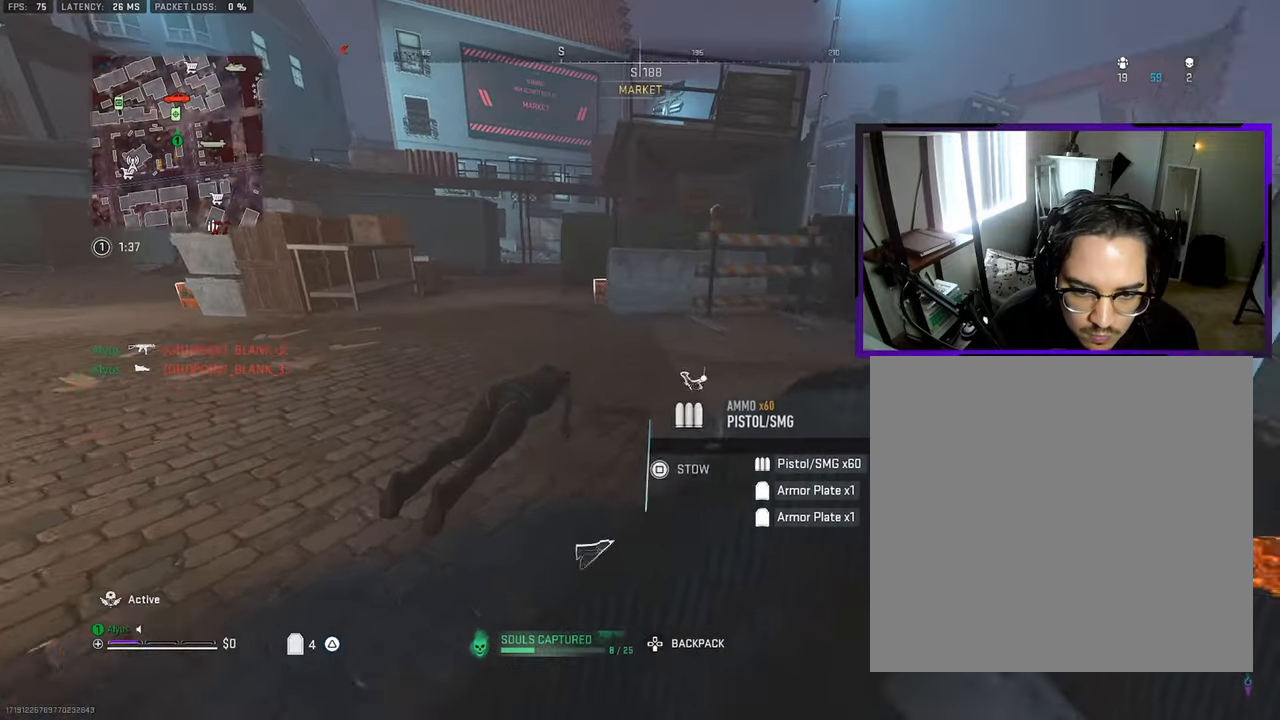
{"buttons": ["TRIANGLE", "L3", "R3"], "left_stick": "up-left", "right_stick": "center", "events": [[50, "L3", "up"], [166, "L3", "down"], [166, "R3", "down"], [166, "left_stick", "up-left"]]}
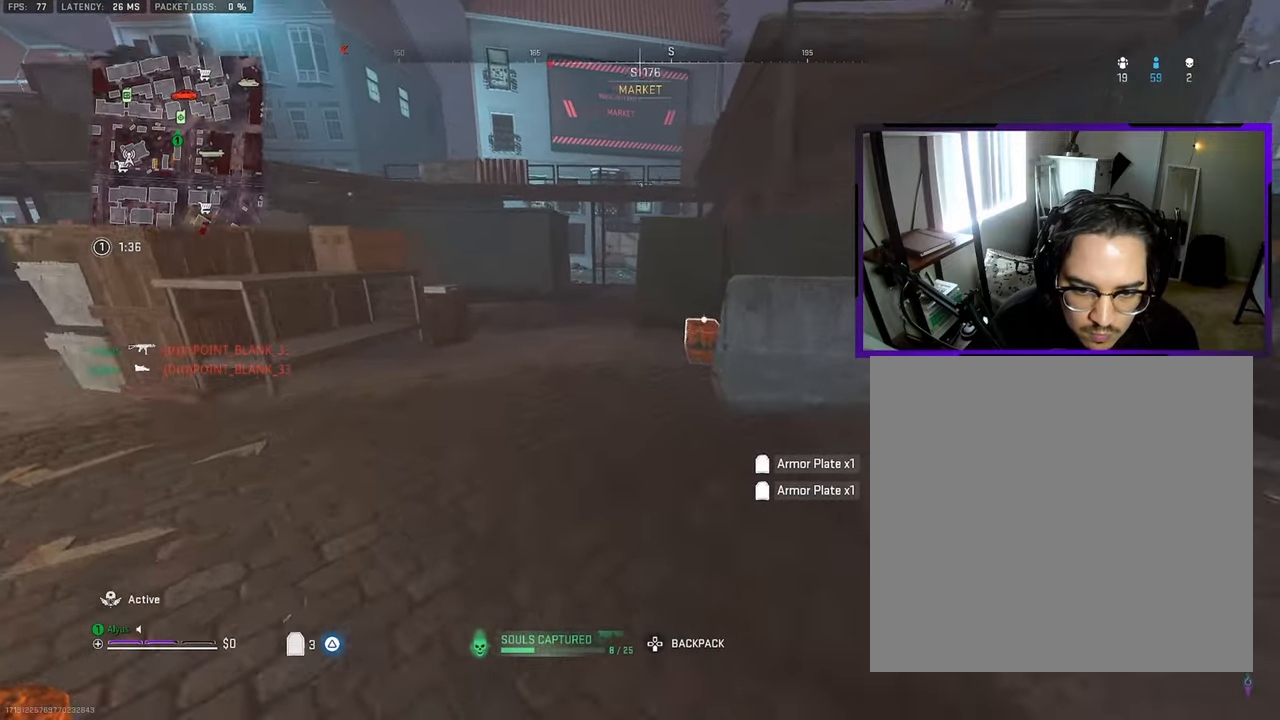
{"buttons": ["TRIANGLE"], "left_stick": "down-left", "right_stick": "center", "events": [[16, "R3", "up"], [33, "L3", "up"], [100, "right_stick", "right"], [216, "left_stick", "left"], [216, "right_stick", "center"], [300, "SQUARE", "down"], [383, "left_stick", "down-left"], [416, "SQUARE", "up"]]}
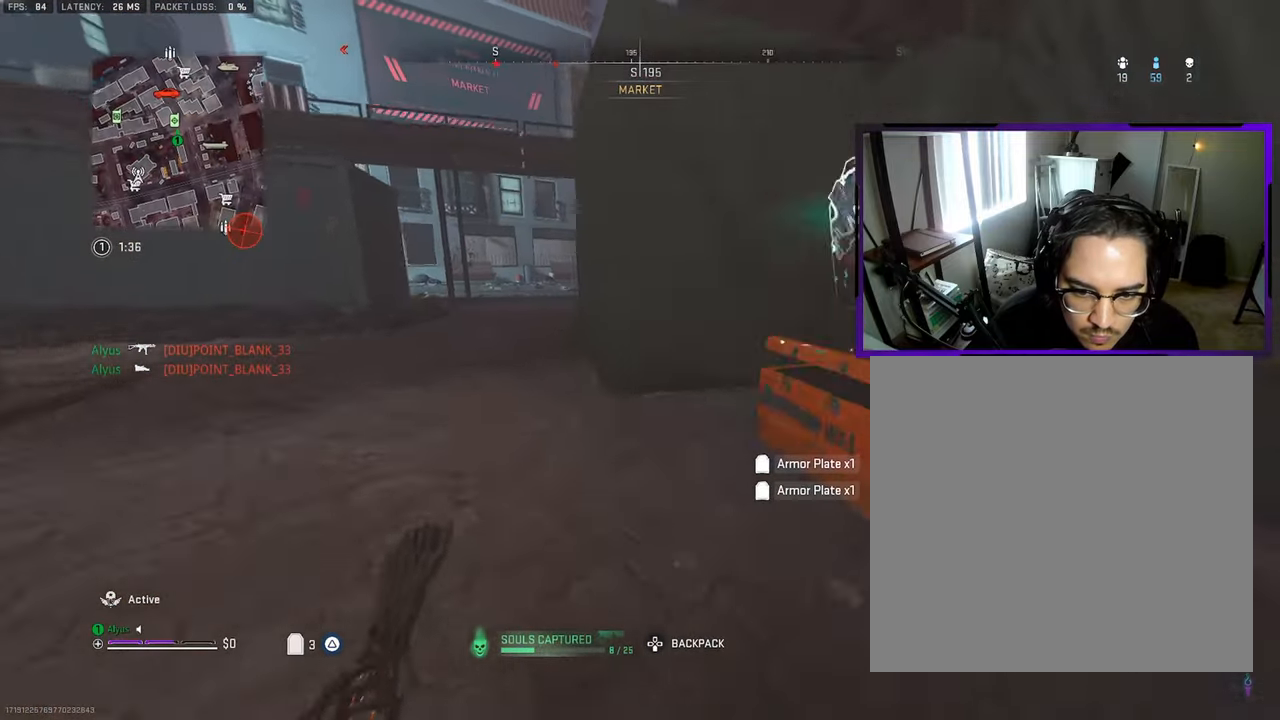
{"buttons": ["CROSS", "TRIANGLE"], "left_stick": "down-right", "right_stick": "down-right", "events": [[50, "right_stick", "down-right"], [216, "left_stick", "down-right"], [466, "CROSS", "down"]]}
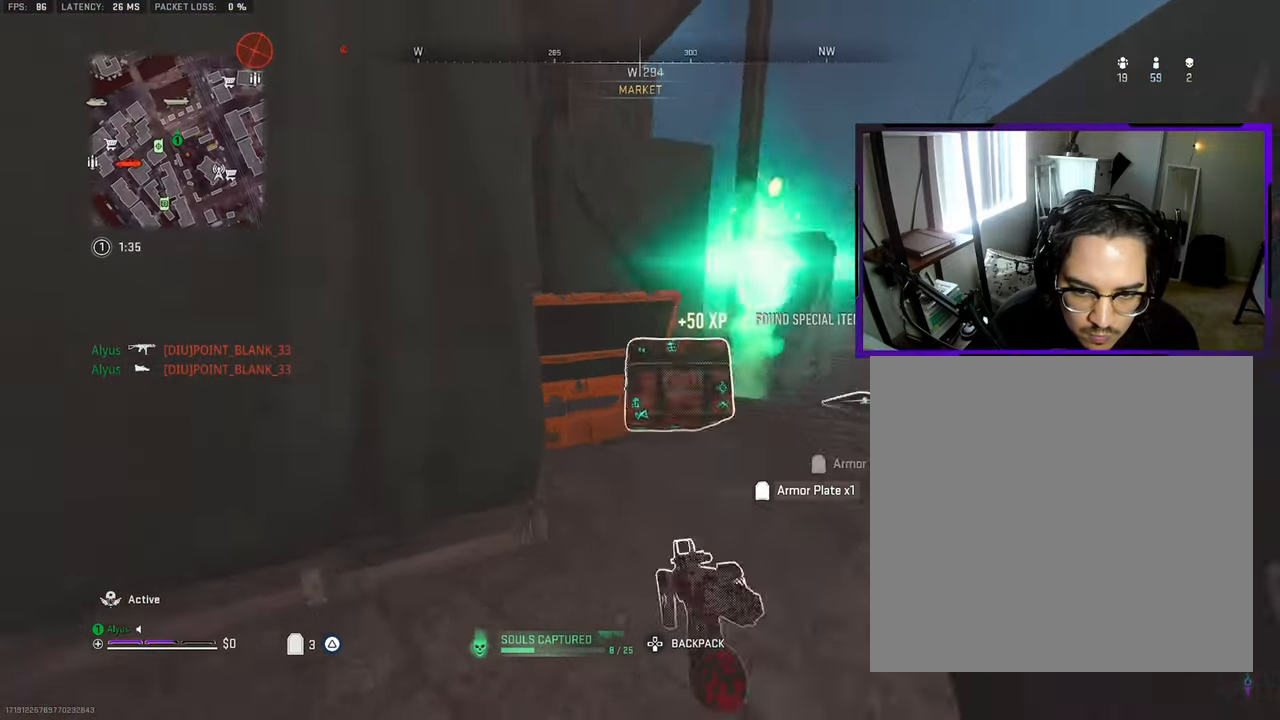
{"buttons": ["TRIANGLE"], "left_stick": "up", "right_stick": "down-left", "events": [[16, "right_stick", "down"], [100, "CROSS", "up"], [133, "left_stick", "up-right"], [250, "left_stick", "up"], [383, "L3", "down"], [383, "right_stick", "down-left"], [466, "L3", "up"]]}
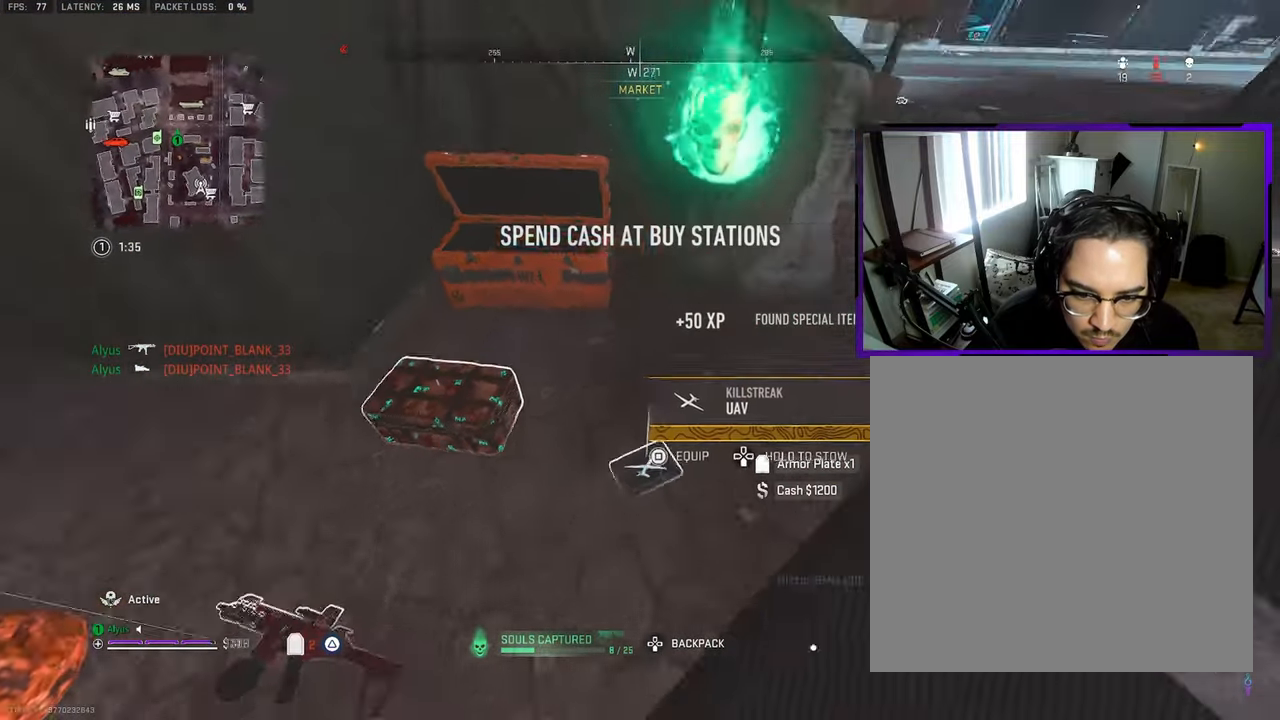
{"buttons": ["TRIANGLE"], "left_stick": "up", "right_stick": "center", "events": [[16, "left_stick", "down-right"], [166, "right_stick", "center"], [200, "left_stick", "down-left"], [316, "left_stick", "center"], [366, "left_stick", "up-right"], [450, "left_stick", "up"]]}
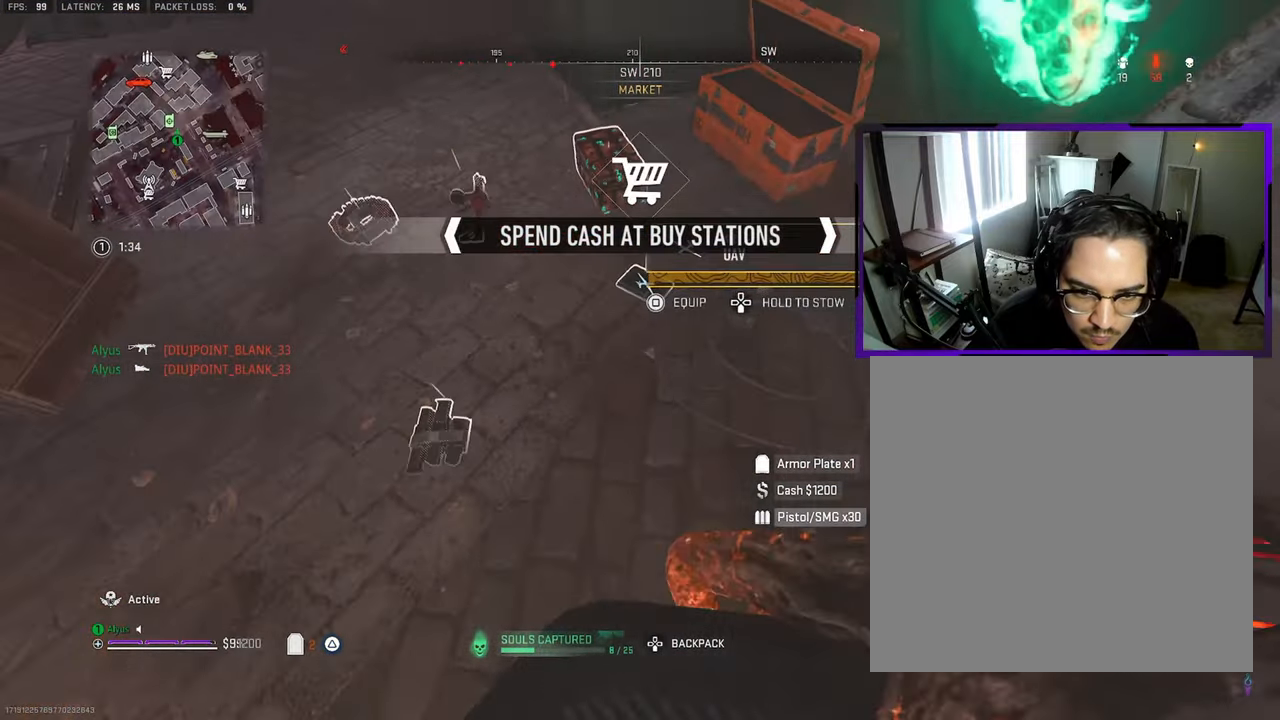
{"buttons": ["TRIANGLE"], "left_stick": "up-left", "right_stick": "up-left", "events": [[133, "left_stick", "down-right"], [183, "SQUARE", "down"], [183, "left_stick", "down"], [283, "SQUARE", "up"], [383, "left_stick", "left"], [433, "left_stick", "up-left"], [466, "right_stick", "up-left"]]}
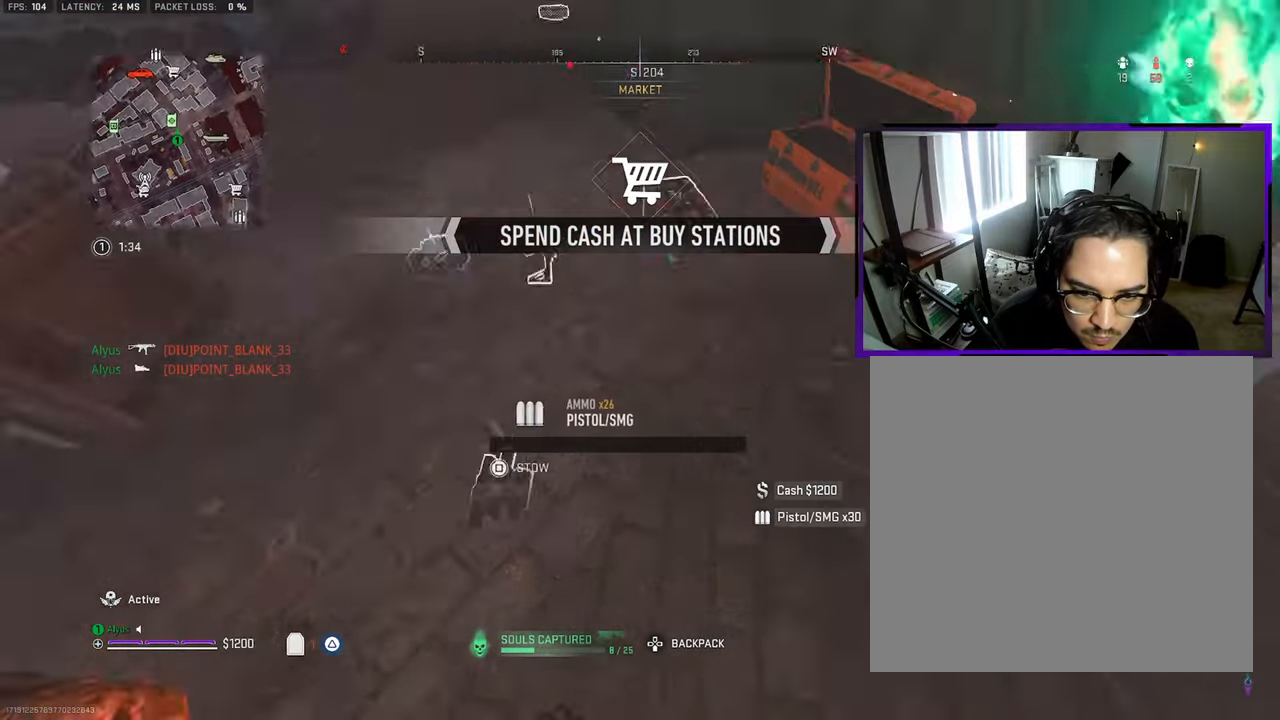
{"buttons": ["TRIANGLE", "L3"], "left_stick": "up", "right_stick": "down-right", "events": [[116, "right_stick", "up"], [133, "left_stick", "up"], [183, "L3", "down"], [250, "right_stick", "center"], [300, "L3", "up"], [416, "right_stick", "down-right"], [433, "L3", "down"]]}
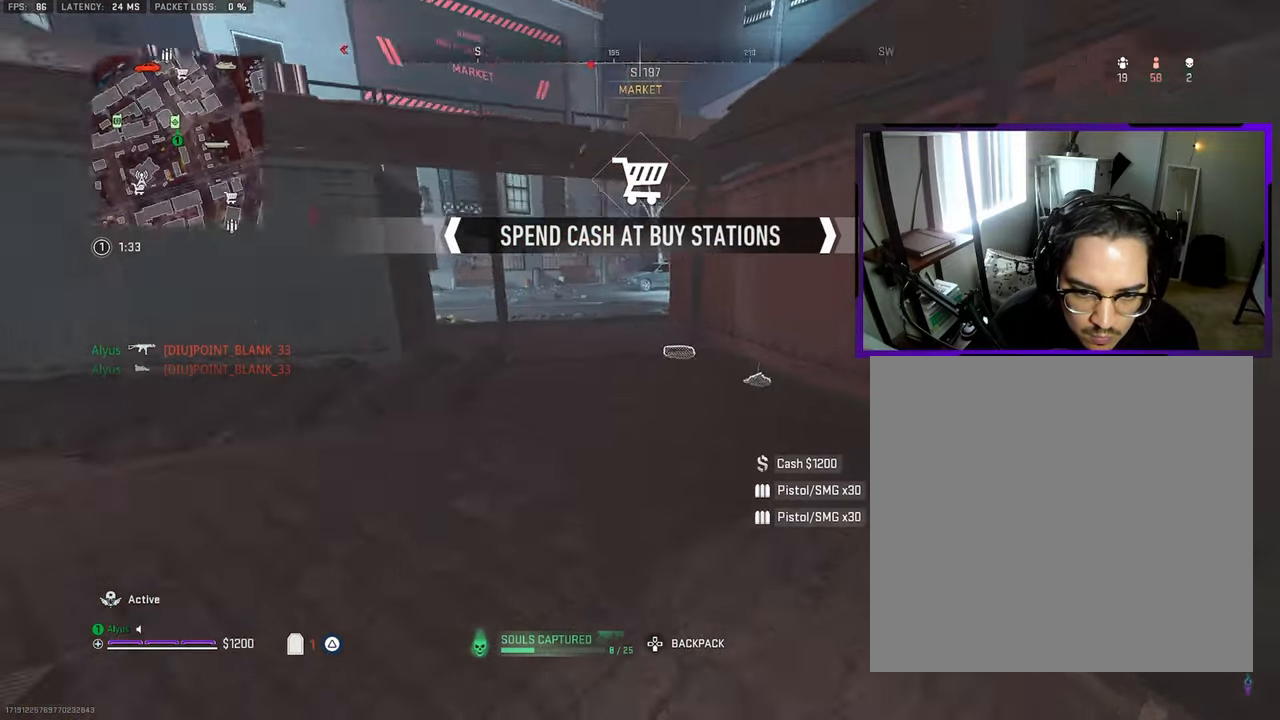
{"buttons": [], "left_stick": "up-right", "right_stick": "left", "events": [[50, "L3", "up"], [50, "right_stick", "center"], [166, "L3", "down"], [250, "L3", "up"], [300, "left_stick", "up-right"], [350, "L3", "down"], [383, "TRIANGLE", "up"], [383, "right_stick", "left"], [467, "L3", "up"]]}
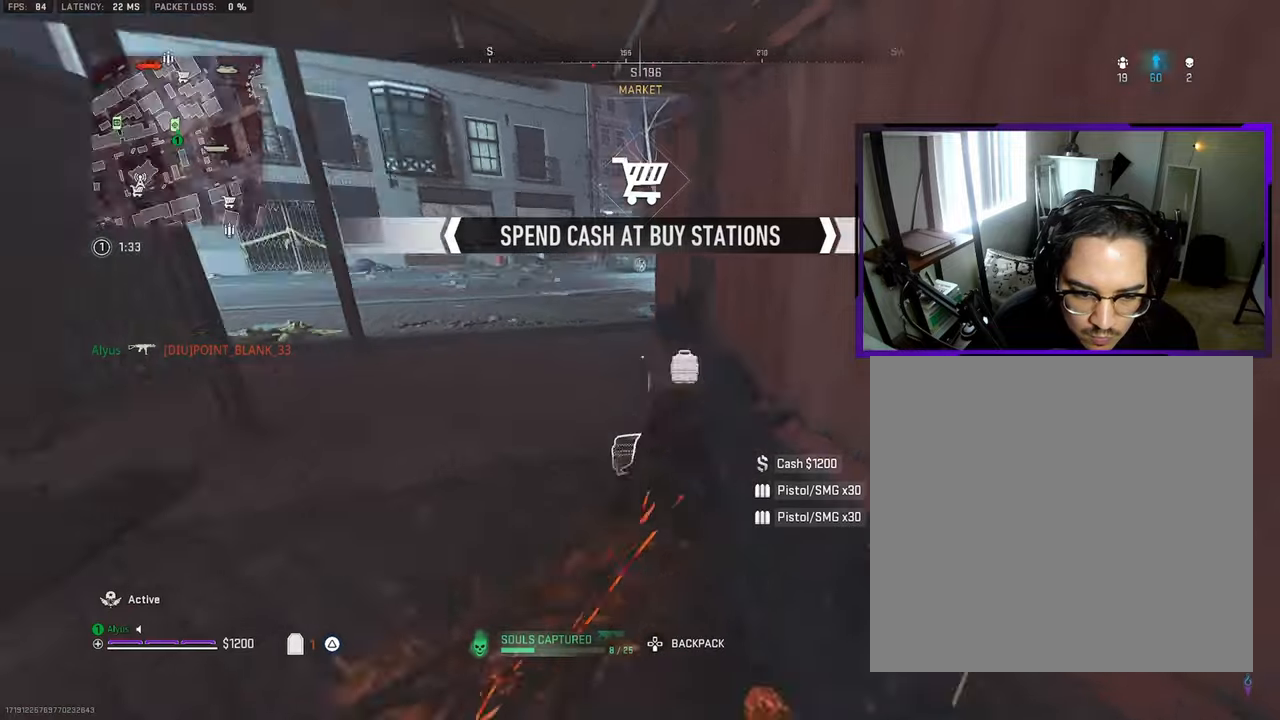
{"buttons": [], "left_stick": "down", "right_stick": "down-right", "events": [[33, "TRIANGLE", "down"], [117, "TRIANGLE", "up"], [117, "left_stick", "up"], [200, "L3", "down"], [200, "right_stick", "center"], [267, "L3", "up"], [267, "left_stick", "down"], [267, "right_stick", "down-right"]]}
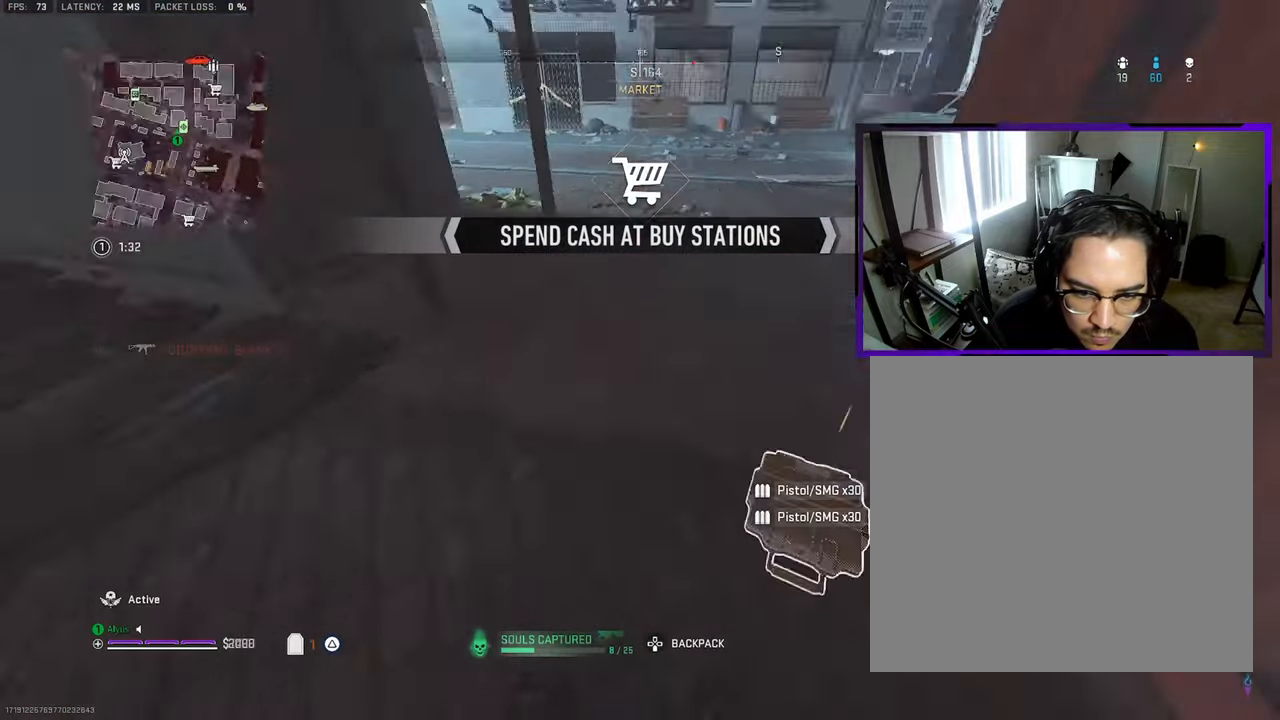
{"buttons": [], "left_stick": "up-left", "right_stick": "center", "events": [[83, "SQUARE", "down"], [83, "right_stick", "center"], [150, "SQUARE", "up"], [183, "left_stick", "left"], [183, "right_stick", "up-left"], [233, "left_stick", "up-left"], [367, "L3", "down"], [500, "L3", "up"], [500, "right_stick", "center"]]}
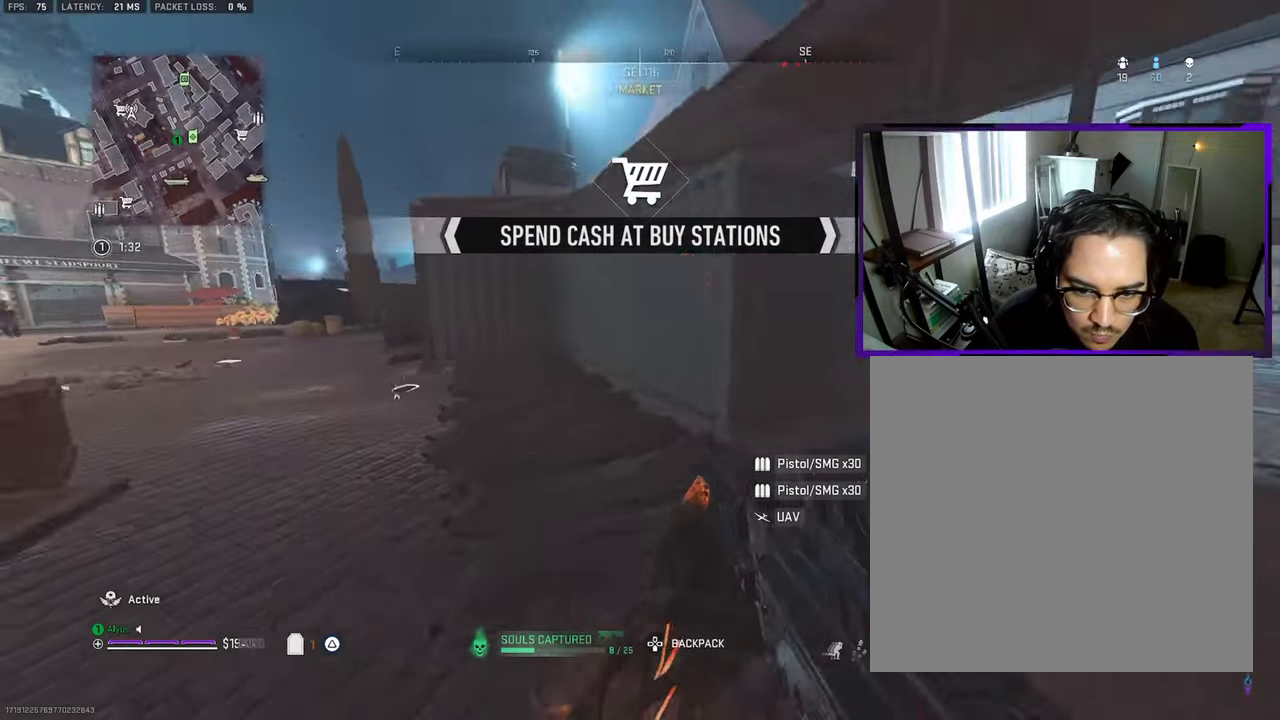
{"buttons": [], "left_stick": "up-right", "right_stick": "center", "events": [[50, "L3", "down"], [50, "left_stick", "up"], [183, "L3", "up"], [217, "right_stick", "left"], [283, "L3", "down"], [283, "TRIANGLE", "down"], [333, "TRIANGLE", "up"], [383, "L3", "up"], [383, "right_stick", "center"], [467, "left_stick", "up-right"]]}
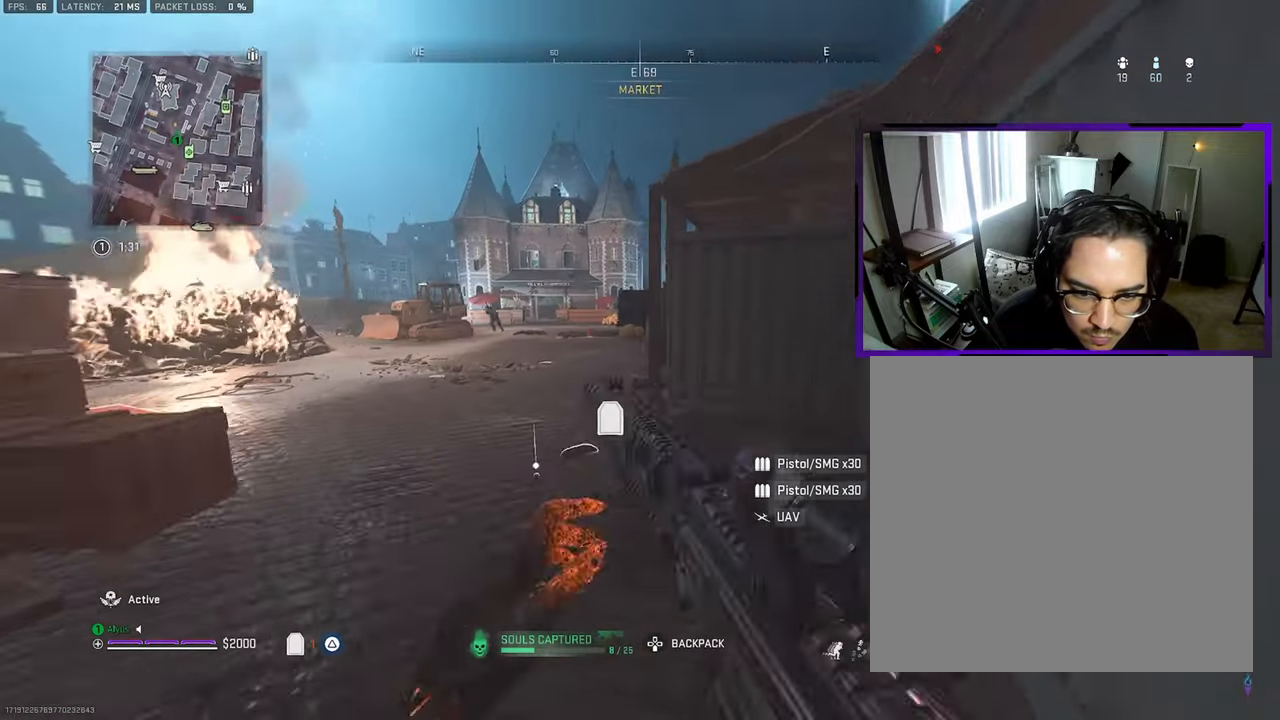
{"buttons": [], "left_stick": "right", "right_stick": "center", "events": [[133, "L3", "down"], [133, "right_stick", "left"], [283, "L3", "up"], [300, "SQUARE", "down"], [300, "right_stick", "center"], [333, "left_stick", "right"], [383, "SQUARE", "up"]]}
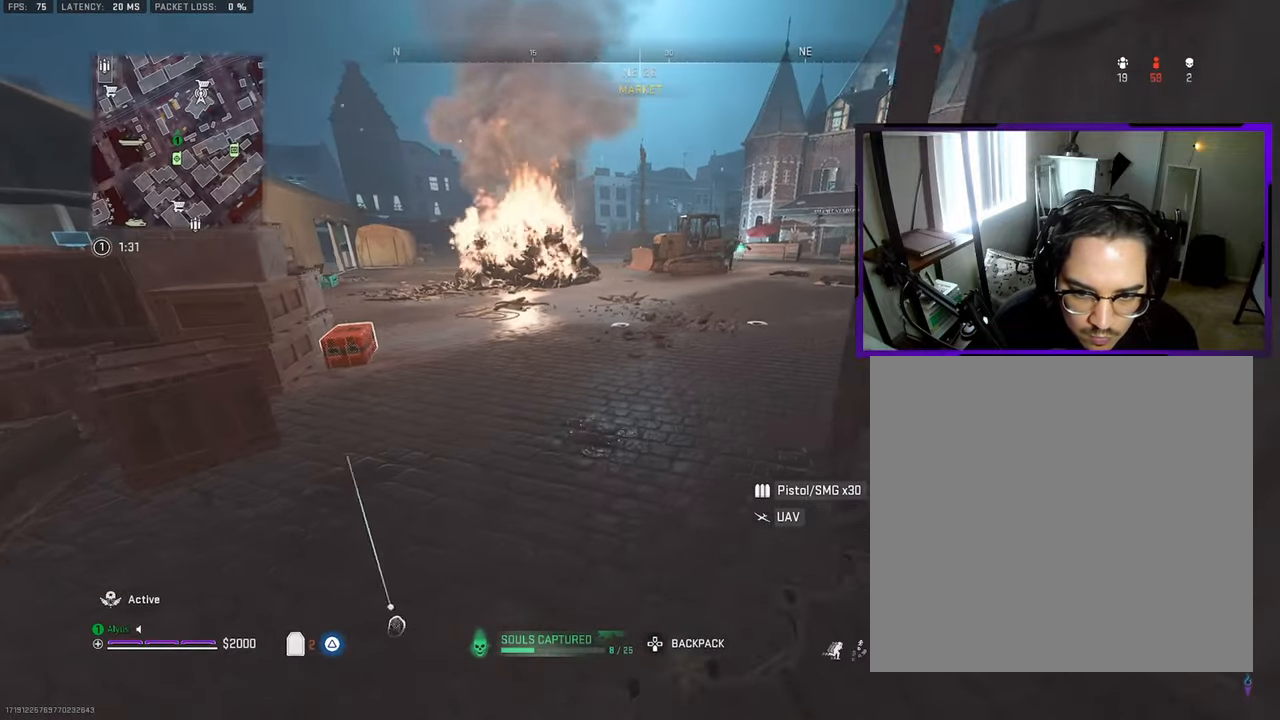
{"buttons": [], "left_stick": "right", "right_stick": "center", "events": [[200, "right_stick", "up-right"], [300, "right_stick", "center"]]}
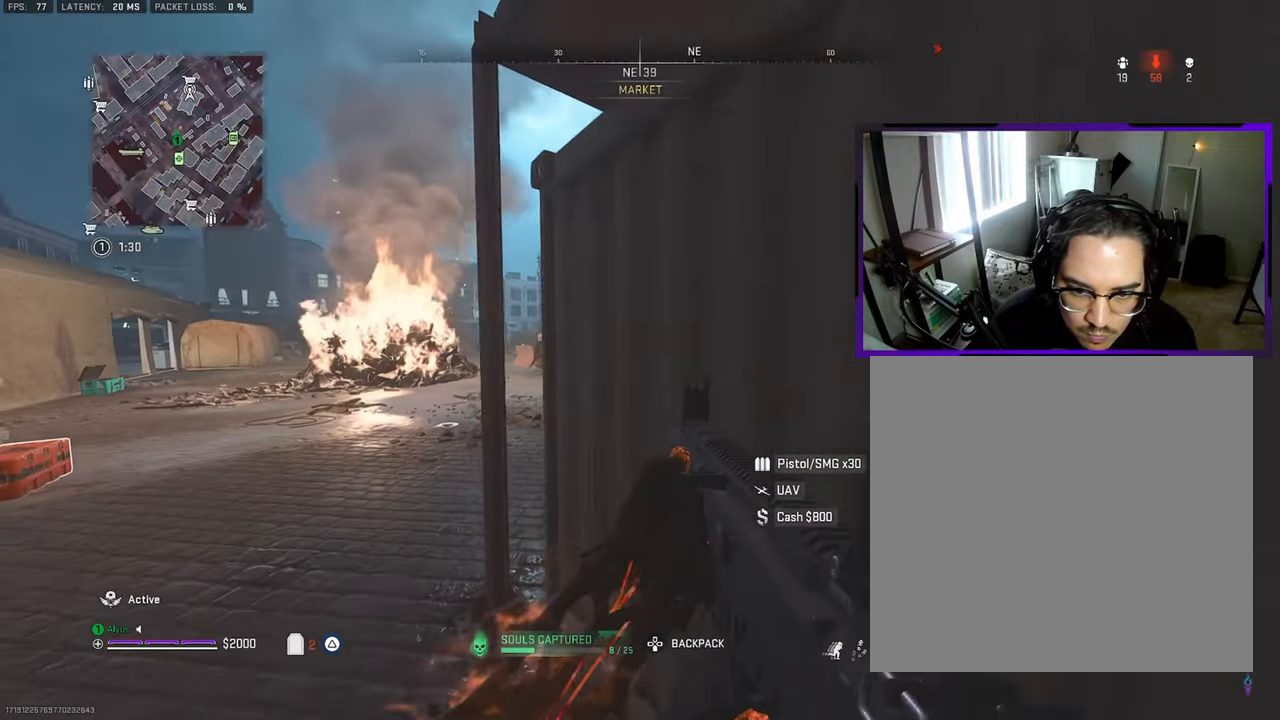
{"buttons": [], "left_stick": "right", "right_stick": "center", "events": [[17, "TRIANGLE", "down"], [83, "TRIANGLE", "up"]]}
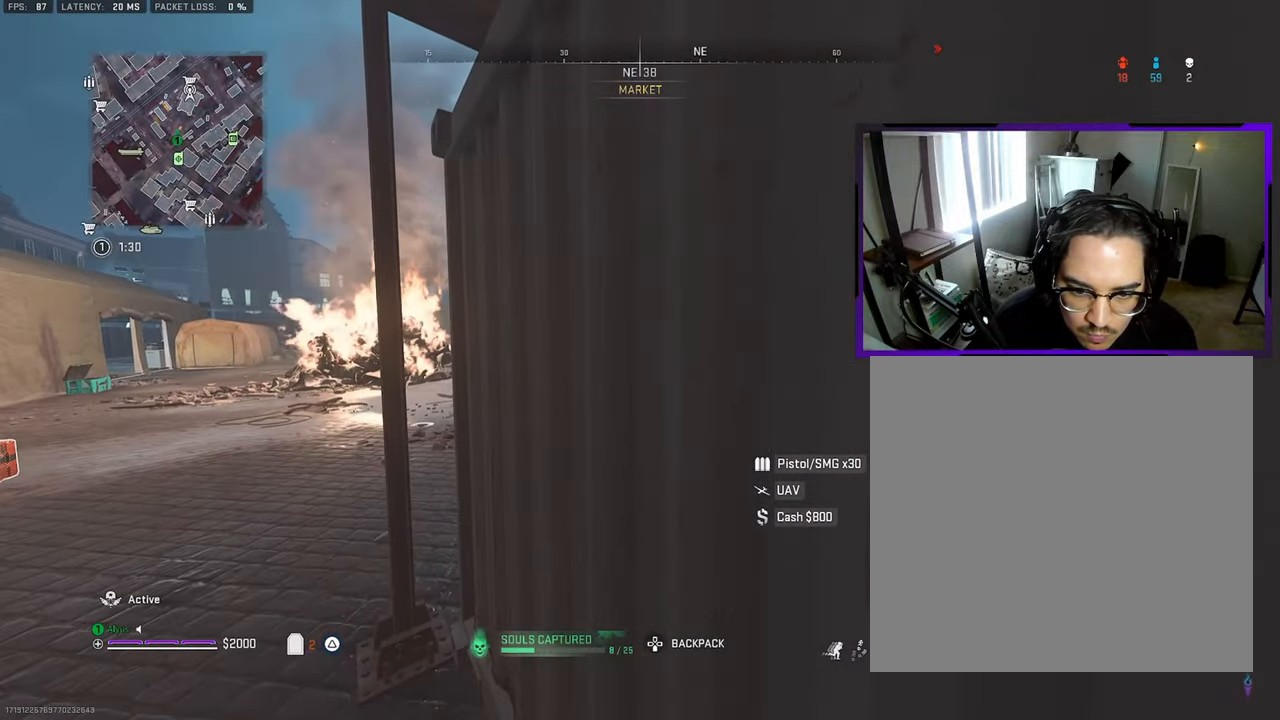
{"buttons": [], "left_stick": "left", "right_stick": "center", "events": [[250, "left_stick", "up"], [300, "left_stick", "left"]]}
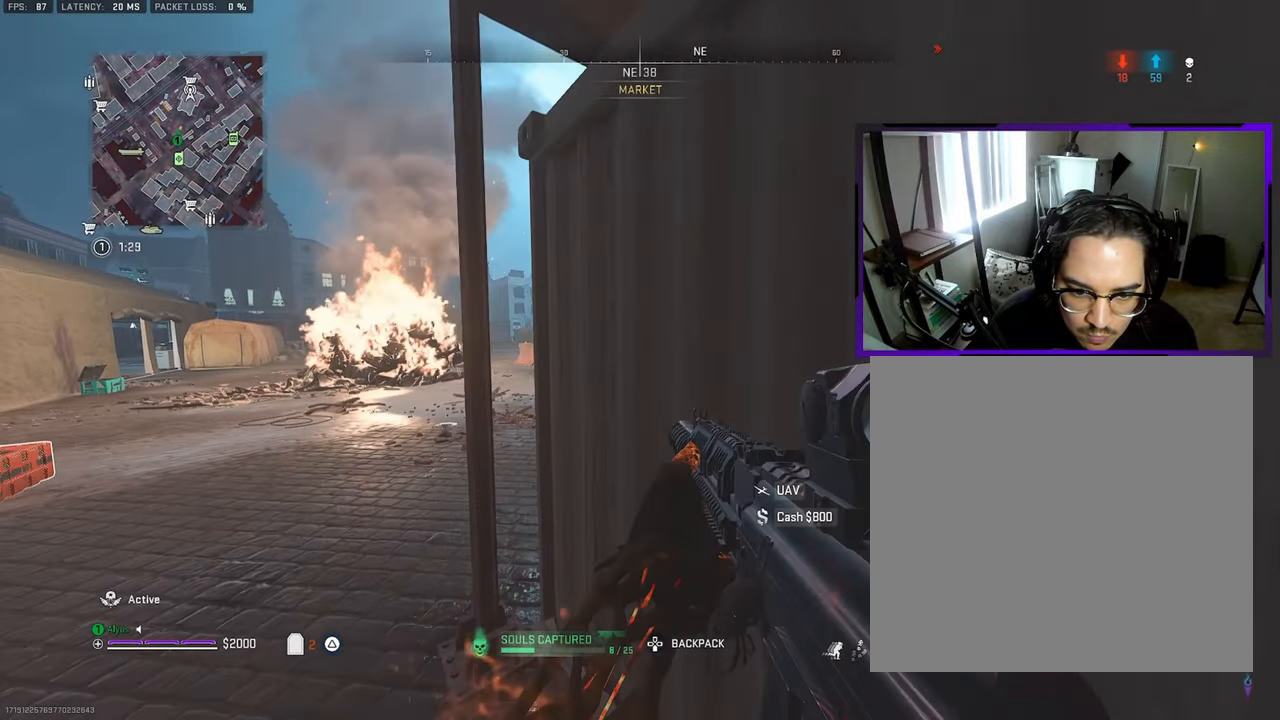
{"buttons": ["L1", "R1"], "left_stick": "left", "right_stick": "center", "events": [[33, "CROSS", "down"], [50, "L1", "down"], [167, "CROSS", "up"], [350, "R1", "down"]]}
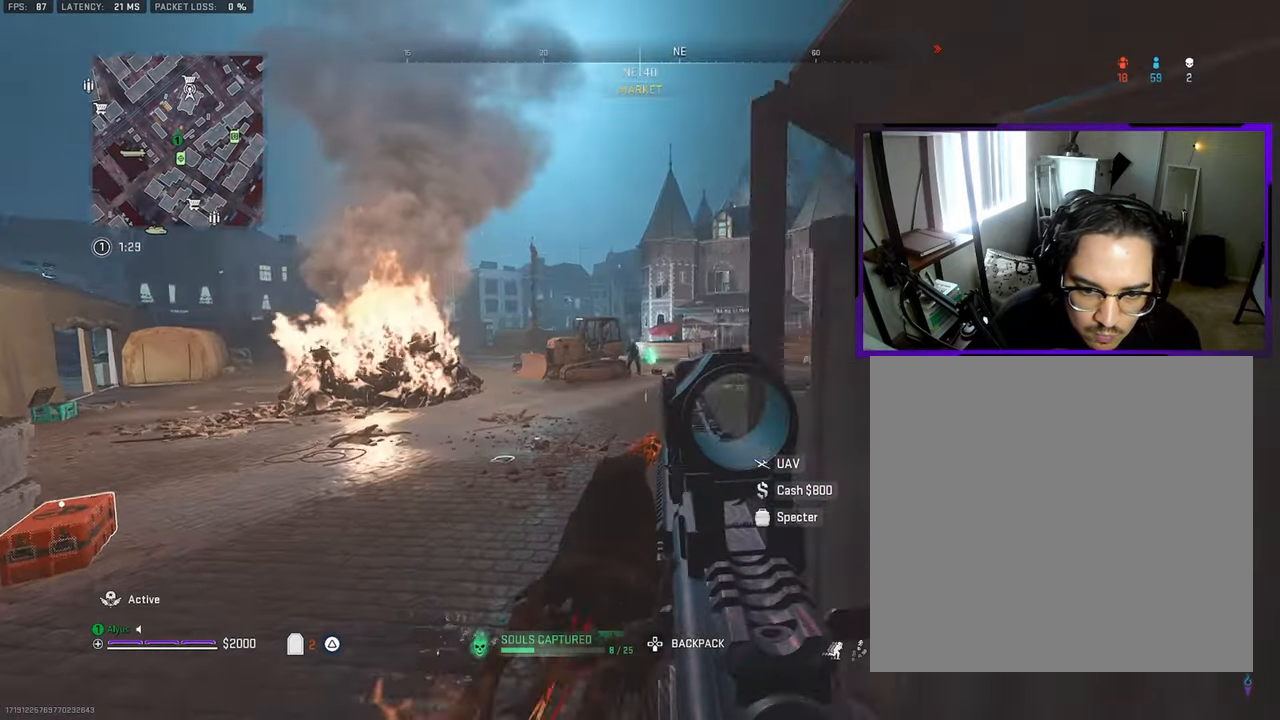
{"buttons": ["L1", "R1"], "left_stick": "right", "right_stick": "center", "events": [[217, "left_stick", "right"]]}
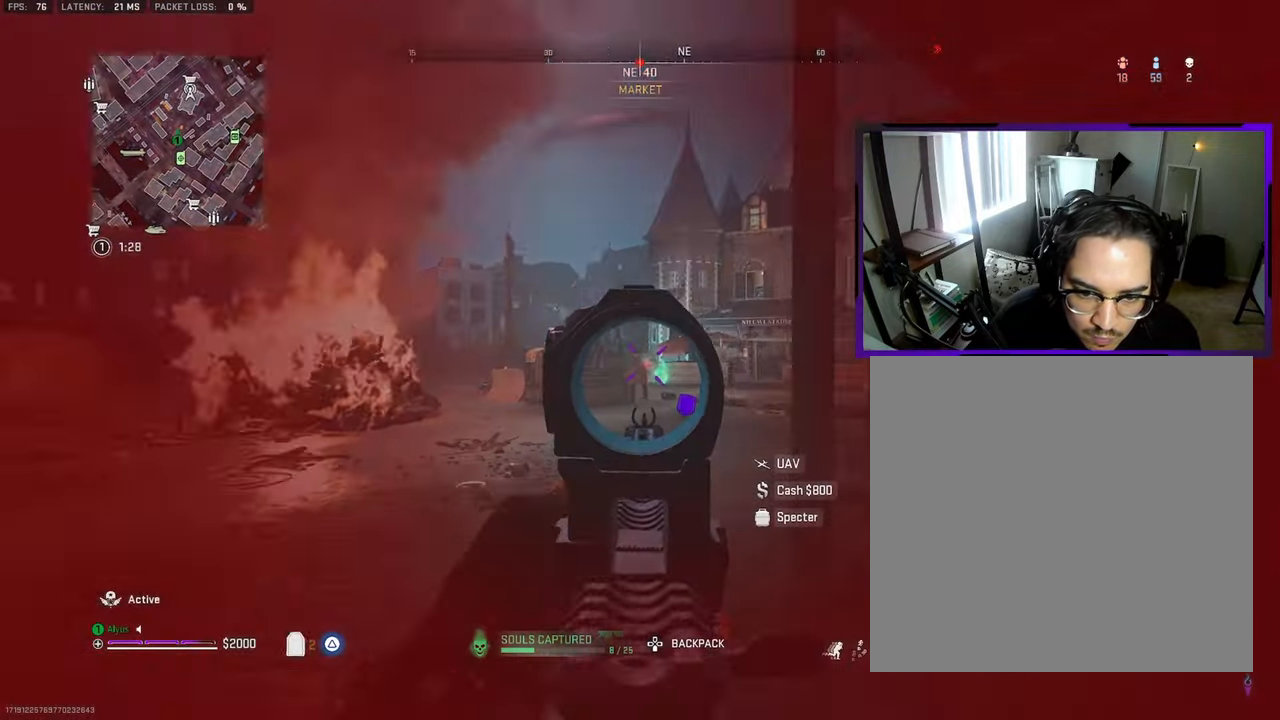
{"buttons": ["L1", "R1"], "left_stick": "down-right", "right_stick": "center", "events": [[67, "left_stick", "left"], [467, "left_stick", "down-right"]]}
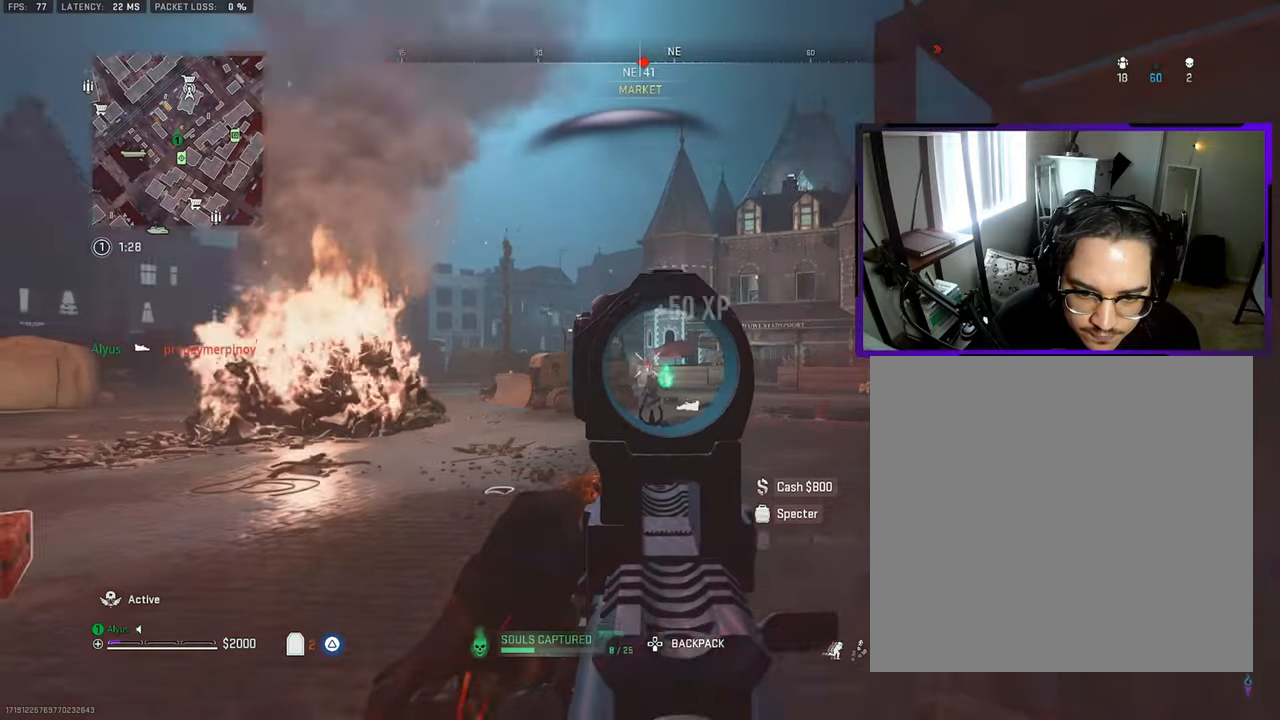
{"buttons": ["L1", "R1"], "left_stick": "left", "right_stick": "center", "events": [[50, "left_stick", "right"], [134, "right_stick", "down"], [334, "left_stick", "up"], [334, "right_stick", "center"], [384, "left_stick", "left"]]}
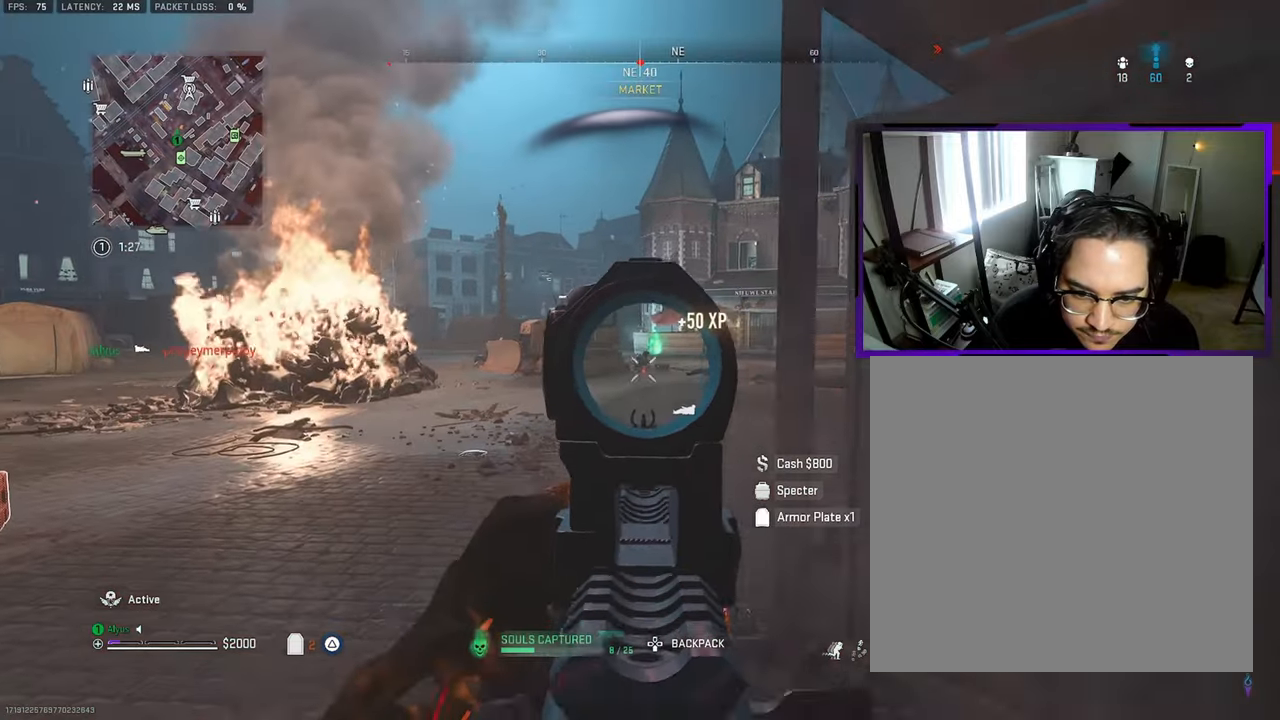
{"buttons": ["L1", "R1"], "left_stick": "down-left", "right_stick": "center", "events": [[134, "left_stick", "down-right"], [284, "left_stick", "down-left"]]}
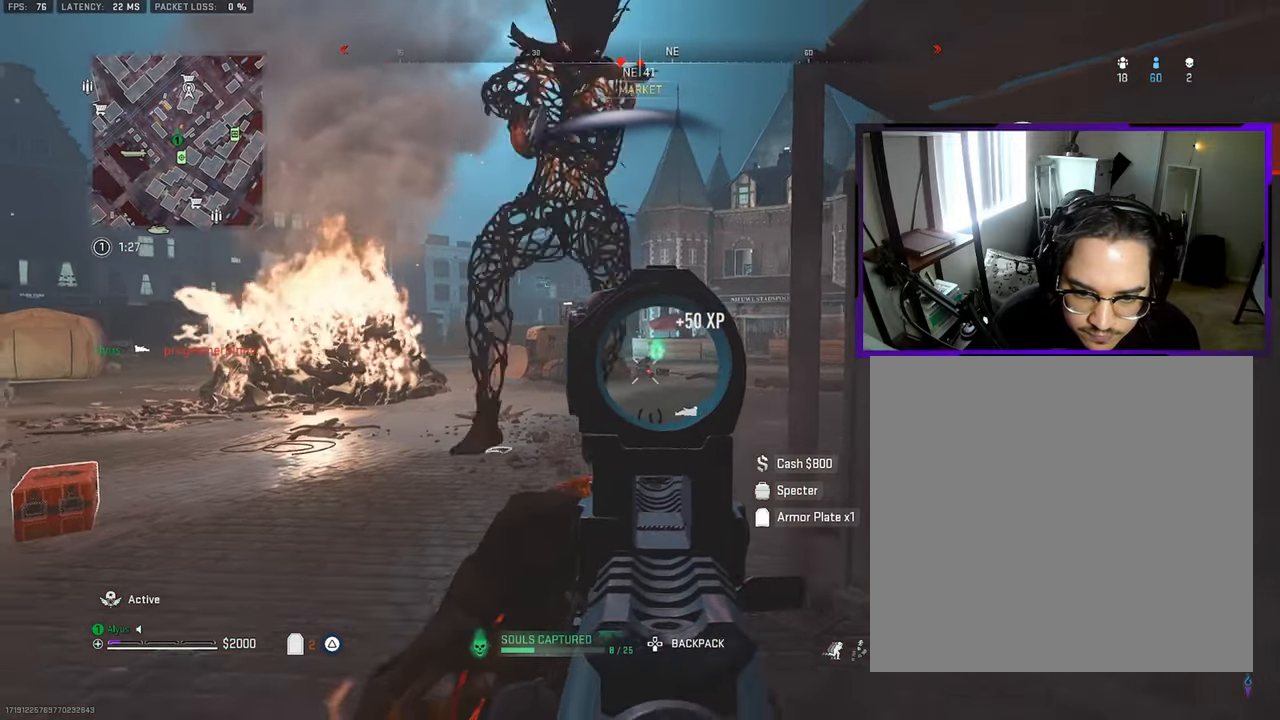
{"buttons": ["L1", "R1", "R3"], "left_stick": "left", "right_stick": "center", "events": [[267, "L1", "up"], [267, "left_stick", "left"], [267, "right_stick", "down"], [300, "L1", "down"], [300, "R3", "down"], [367, "right_stick", "down-left"], [467, "right_stick", "center"]]}
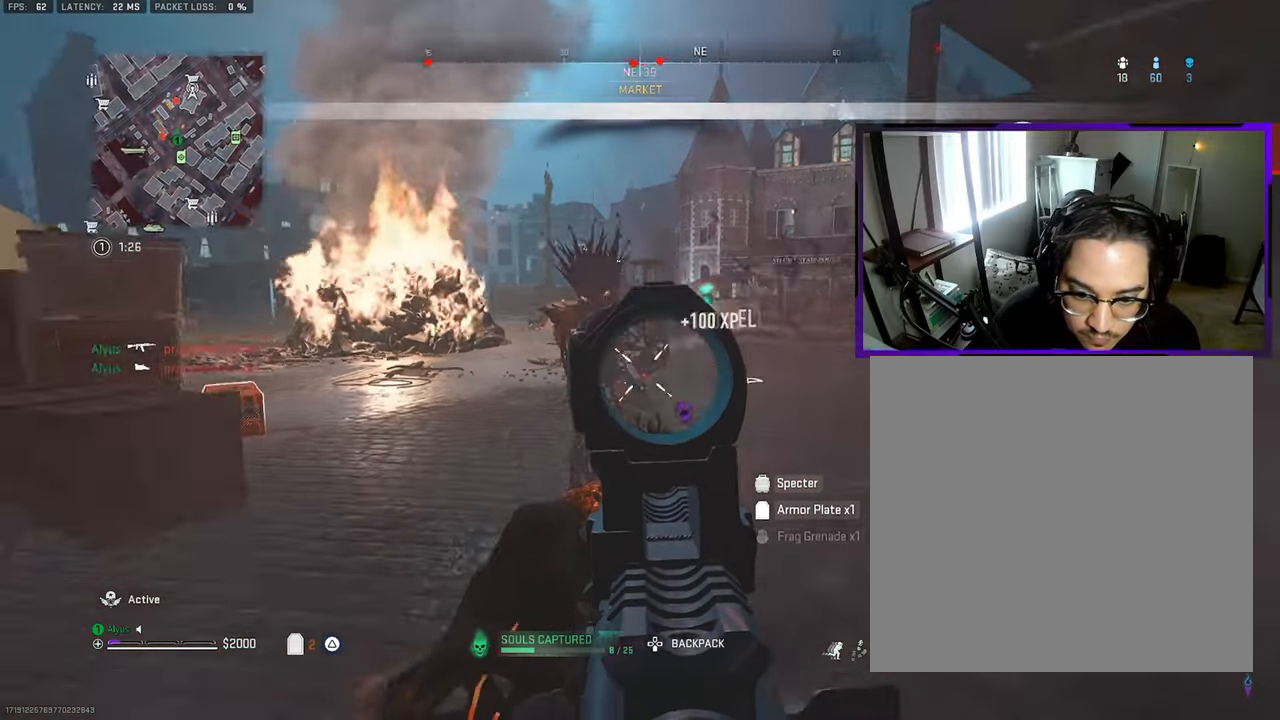
{"buttons": ["L1", "R1"], "left_stick": "left", "right_stick": "down-right", "events": [[100, "right_stick", "up"], [184, "right_stick", "up-left"], [384, "right_stick", "up-right"], [450, "right_stick", "down-right"], [500, "R3", "up"]]}
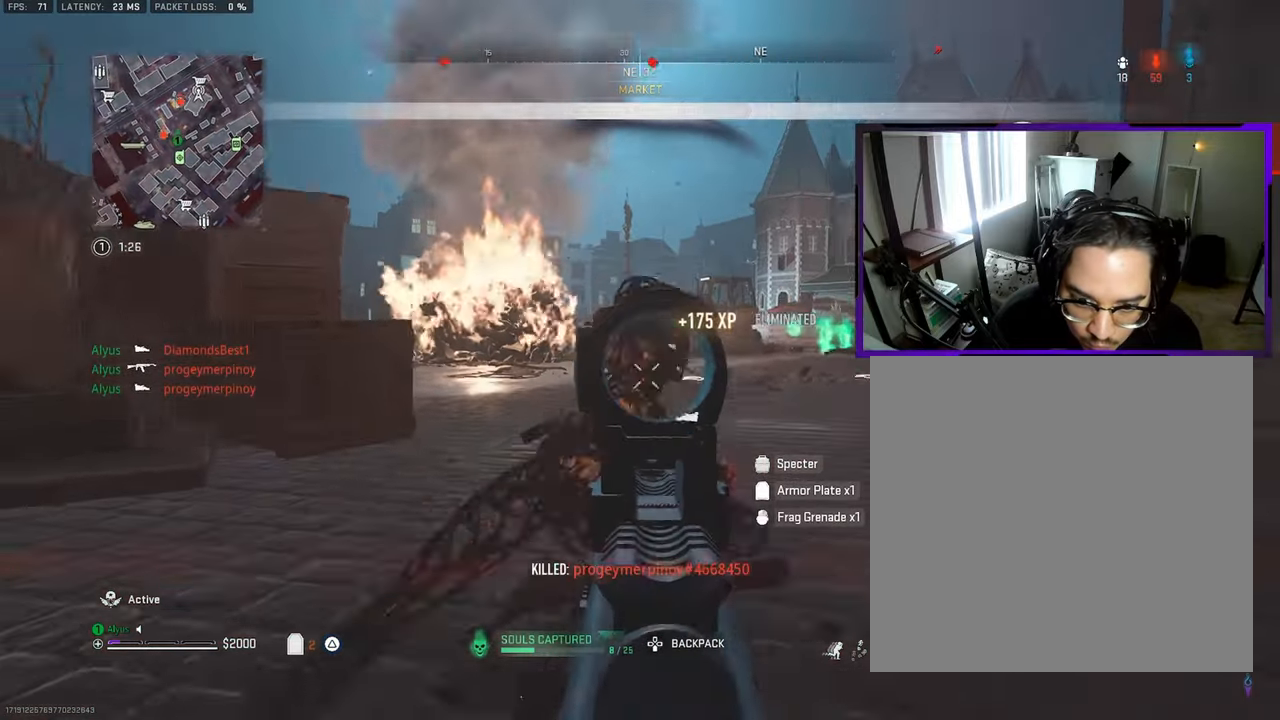
{"buttons": ["L1", "R1"], "left_stick": "left", "right_stick": "center", "events": [[50, "right_stick", "down-left"], [167, "right_stick", "down"], [184, "CROSS", "down"], [284, "right_stick", "center"], [317, "CROSS", "up"]]}
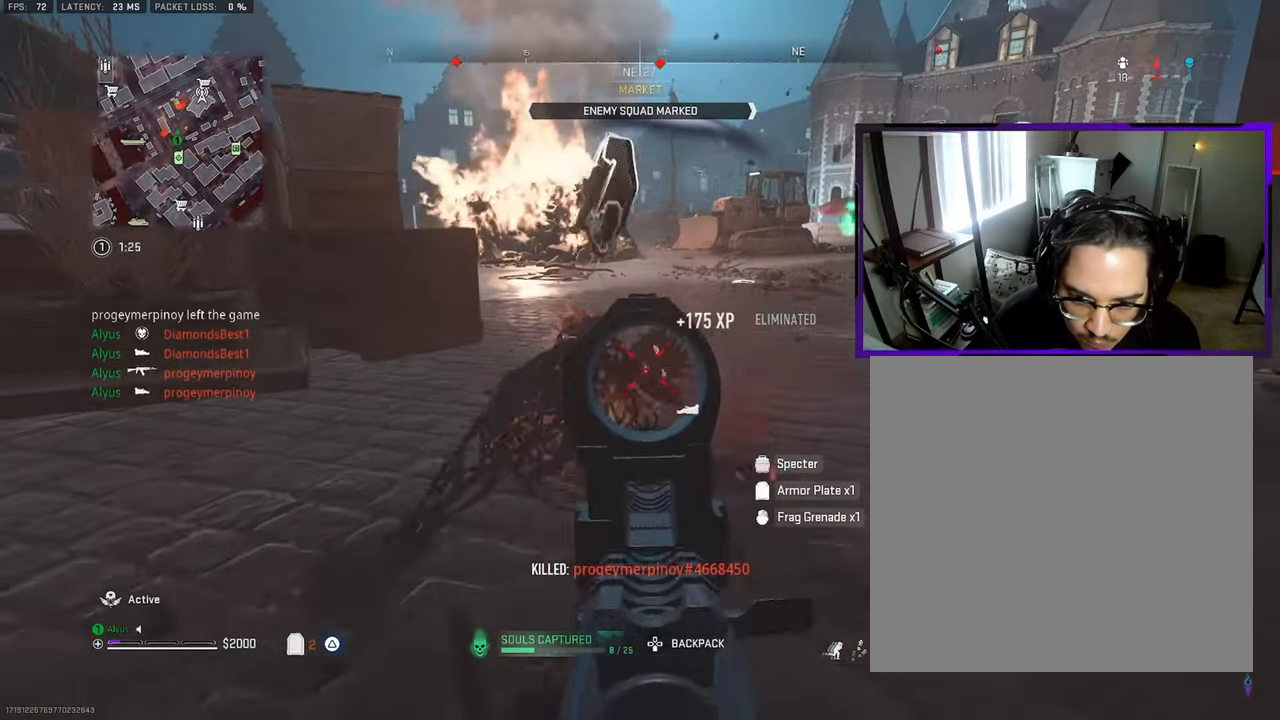
{"buttons": ["TRIANGLE", "L3"], "left_stick": "up", "right_stick": "left", "events": [[134, "L1", "up"], [167, "left_stick", "up"], [184, "R1", "up"], [200, "right_stick", "left"], [217, "L3", "down"], [300, "TRIANGLE", "down"], [350, "L3", "up"], [434, "L3", "down"]]}
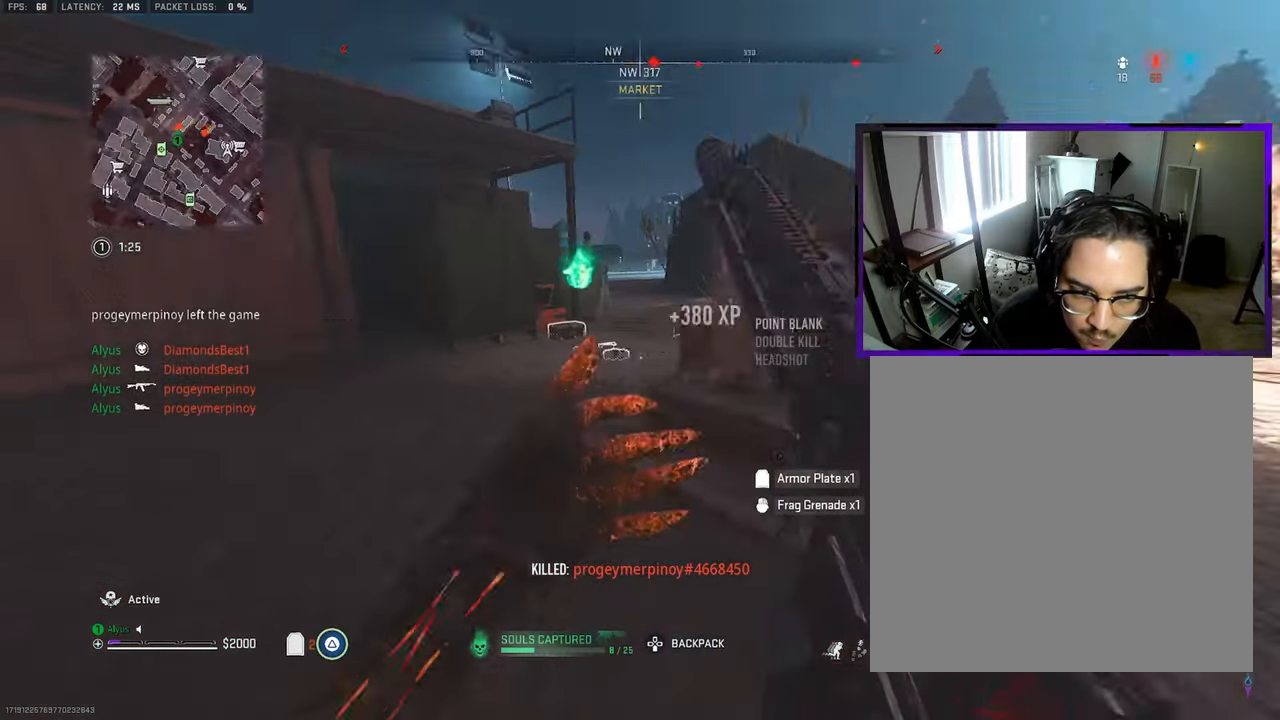
{"buttons": ["TRIANGLE", "L3"], "left_stick": "up", "right_stick": "center", "events": [[50, "right_stick", "center"], [84, "L3", "up"], [167, "L3", "down"], [300, "L3", "up"], [300, "right_stick", "right"], [384, "L3", "down"], [384, "right_stick", "center"]]}
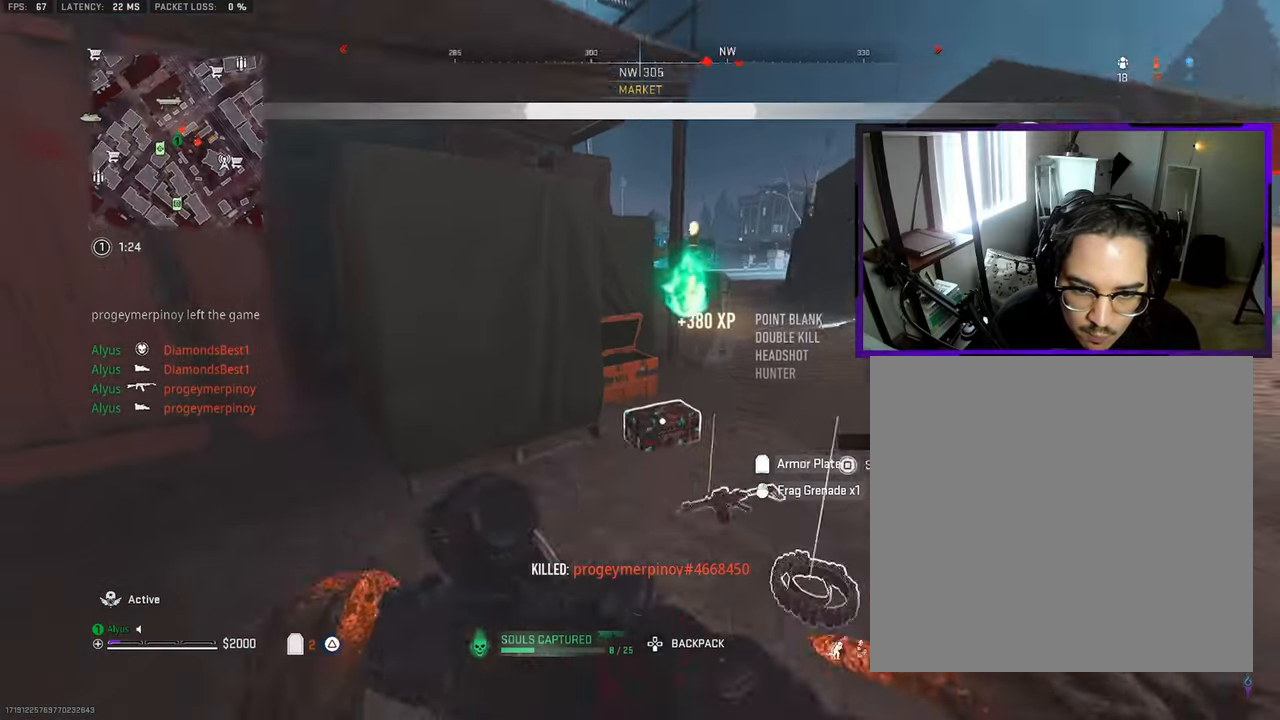
{"buttons": ["TRIANGLE", "L3"], "left_stick": "up", "right_stick": "center", "events": [[17, "L3", "up"], [34, "right_stick", "right"], [134, "L3", "down"], [267, "right_stick", "center"]]}
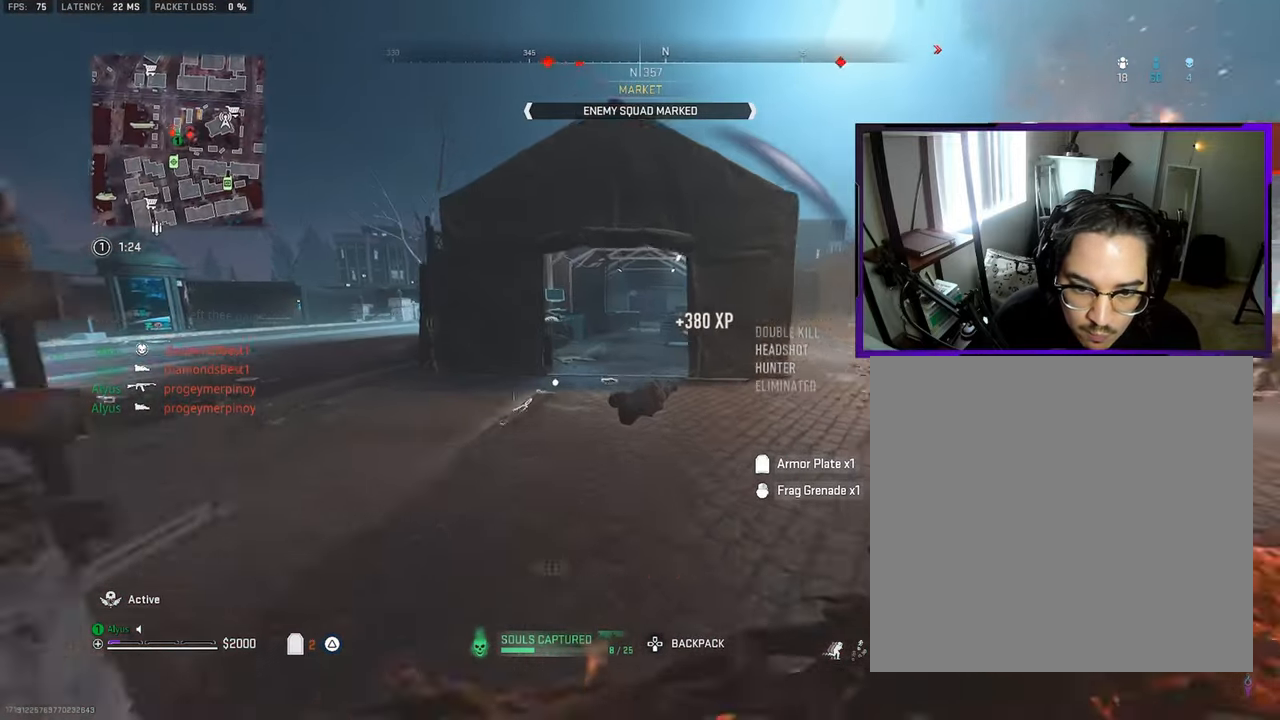
{"buttons": ["TRIANGLE"], "left_stick": "up", "right_stick": "center", "events": [[250, "R3", "down"], [317, "L3", "up"], [367, "R3", "up"]]}
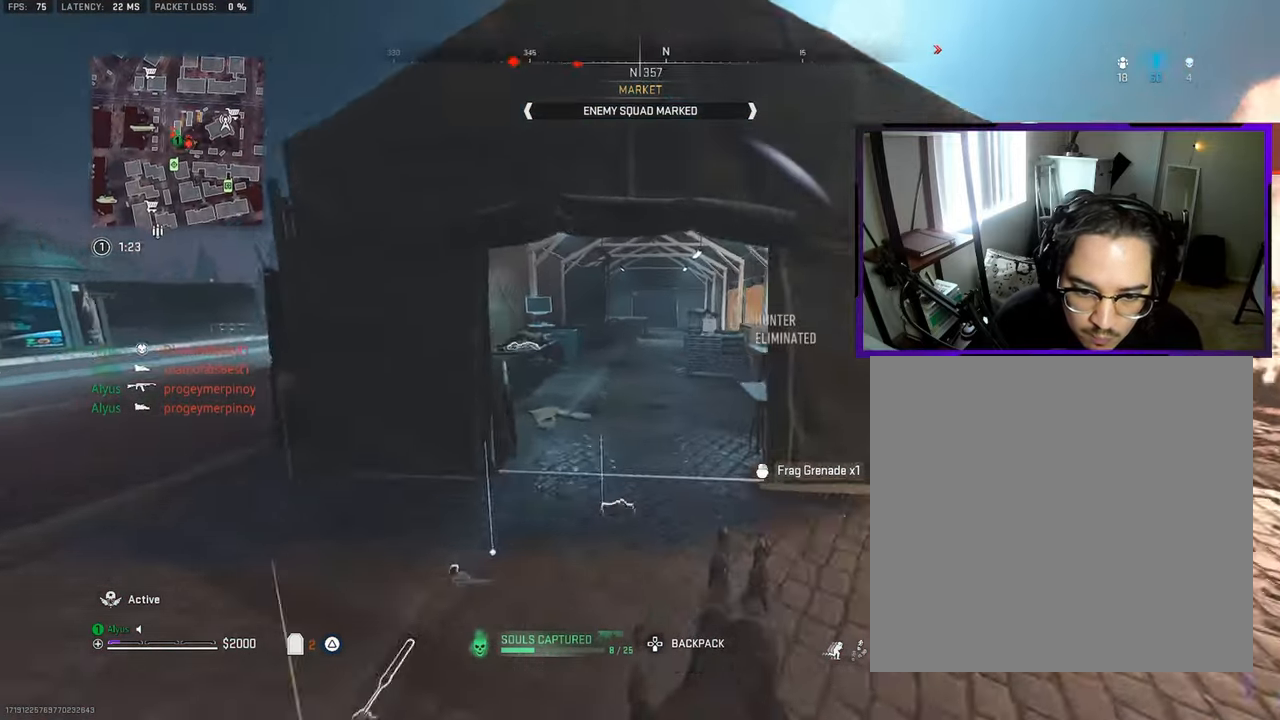
{"buttons": ["TRIANGLE"], "left_stick": "up", "right_stick": "center", "events": [[50, "L3", "down"], [167, "L3", "up"], [300, "L3", "down"], [417, "L3", "up"]]}
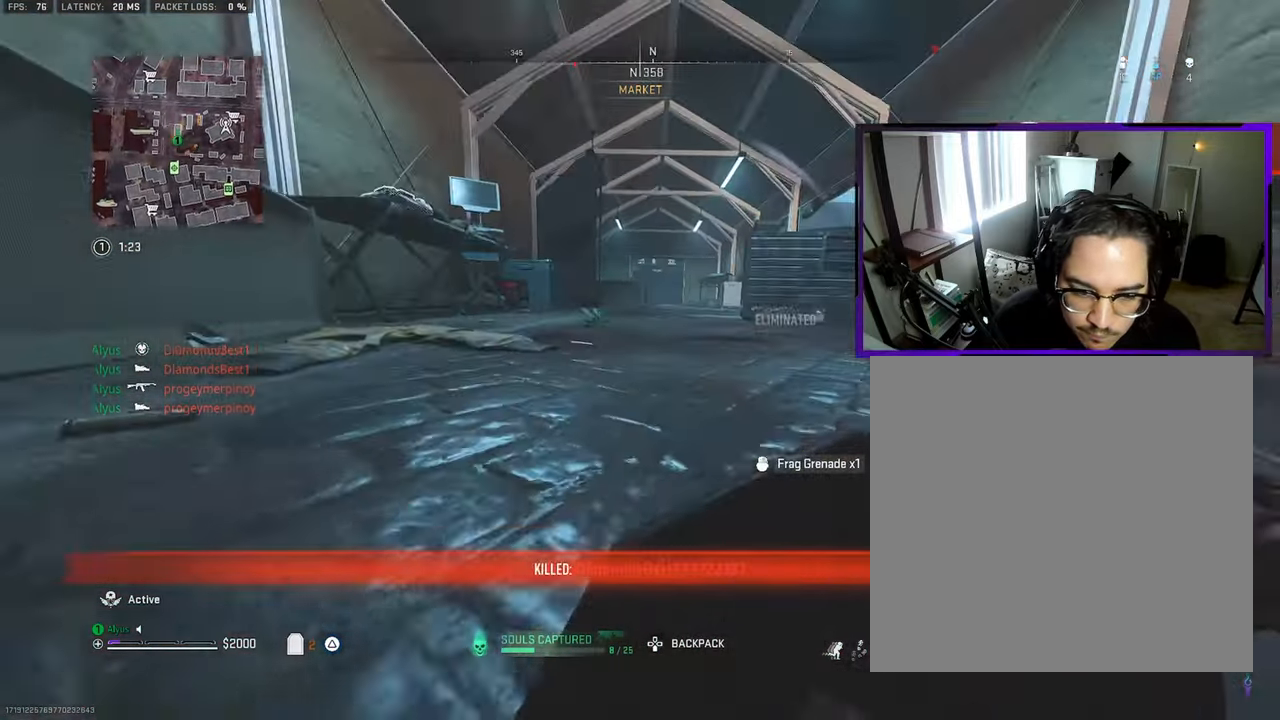
{"buttons": ["TRIANGLE", "L3"], "left_stick": "up", "right_stick": "center", "events": [[33, "L3", "down"], [150, "L3", "up"], [233, "L3", "down"], [350, "L3", "up"], [466, "L3", "down"]]}